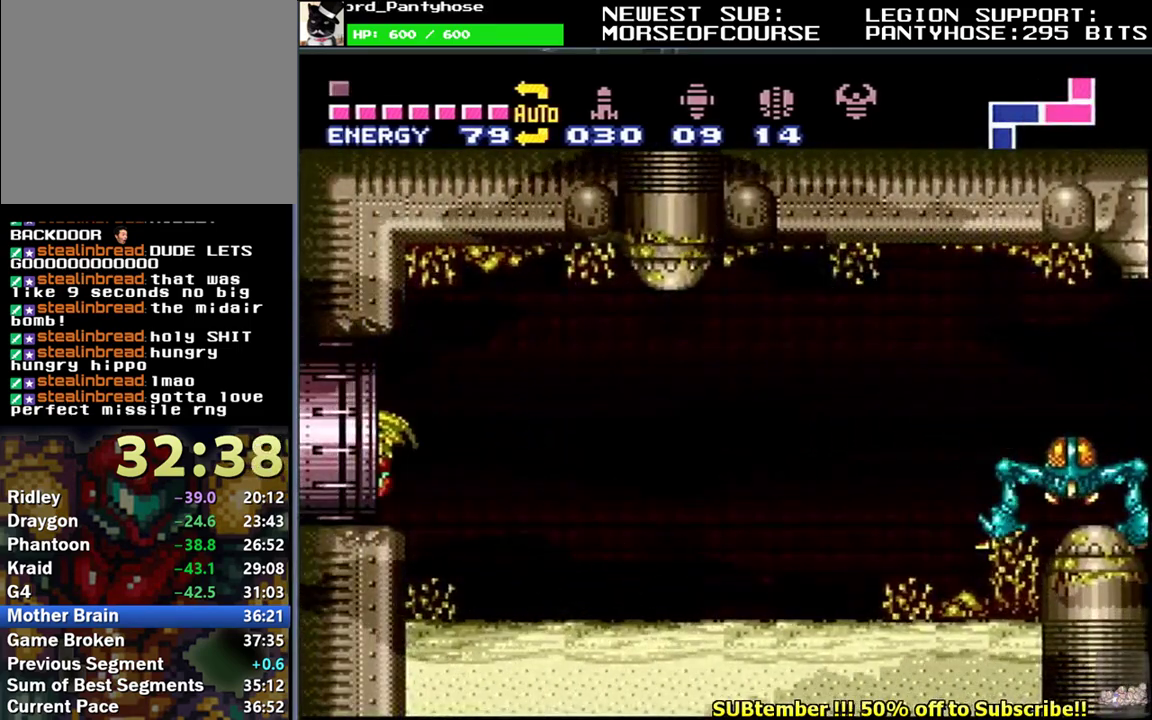
Gameplay with a controller (Nintendo layout); each line is a JSON object with the inputs held at the frame after it. "events" lists button and stick changes between this image and that frame as [ms after this image, input, new state], when the widget could be followed in between. Not read: L3 R3.
{"buttons": [], "events": [[67, "DPAD_LEFT", "up"], [83, "L1", "up"]]}
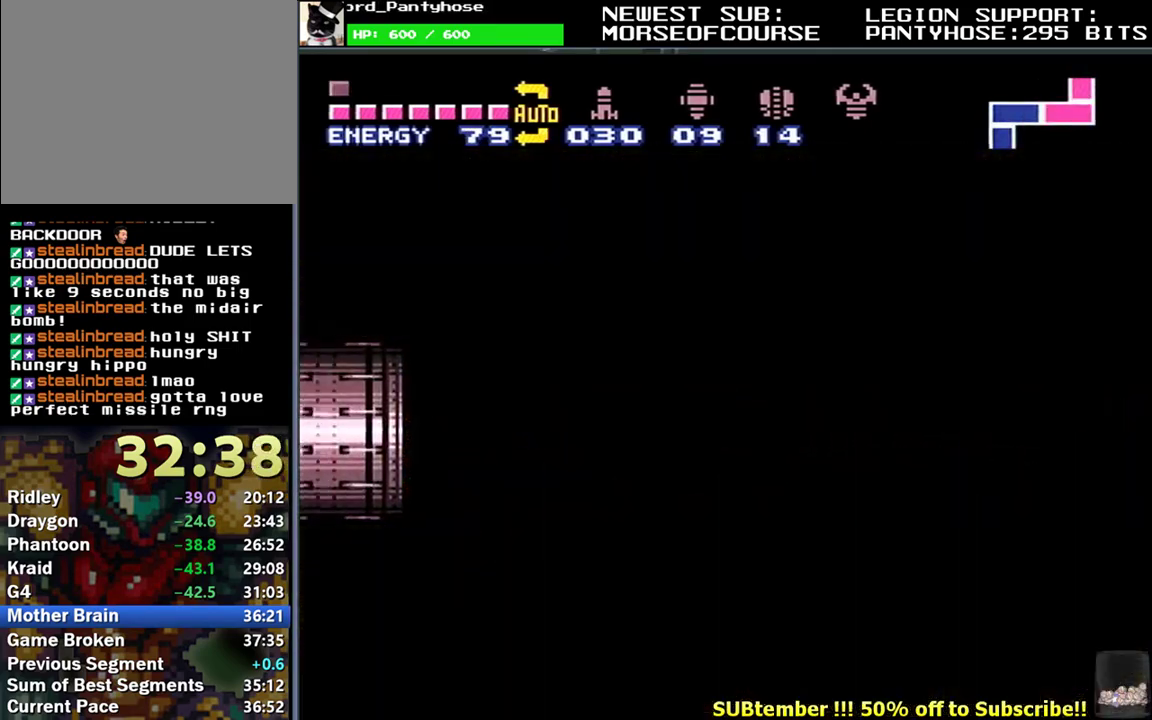
{"buttons": [], "events": []}
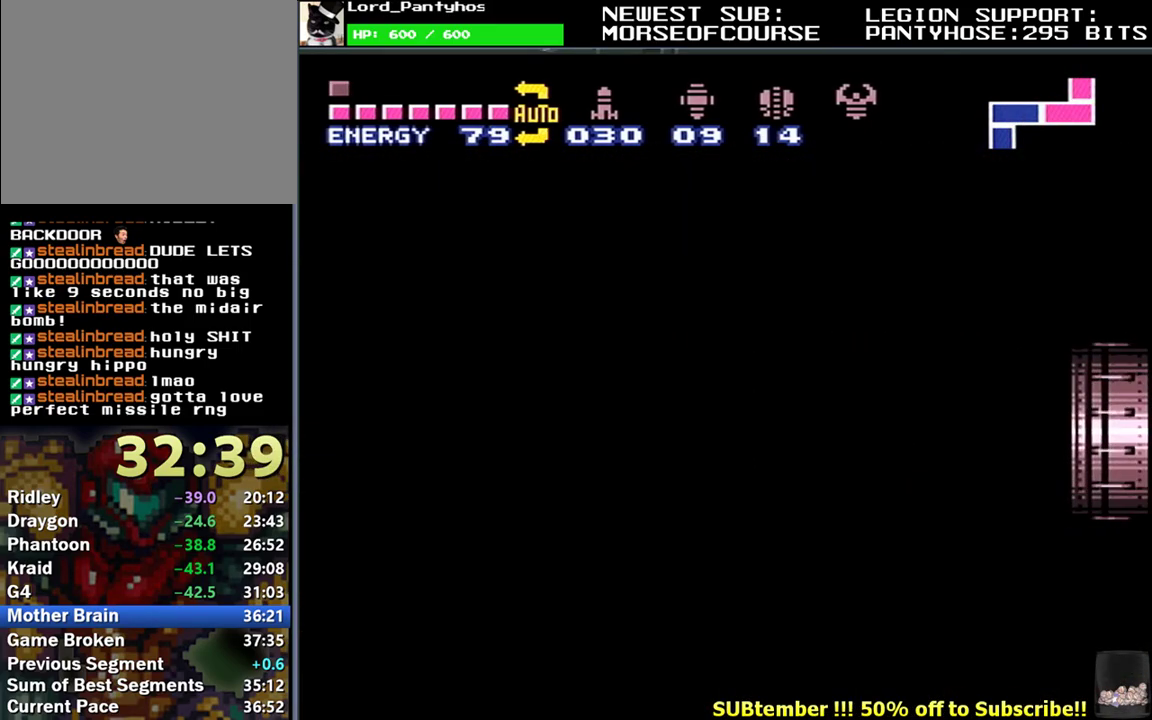
{"buttons": ["L1", "DPAD_LEFT"], "events": [[150, "L1", "down"], [167, "DPAD_LEFT", "down"]]}
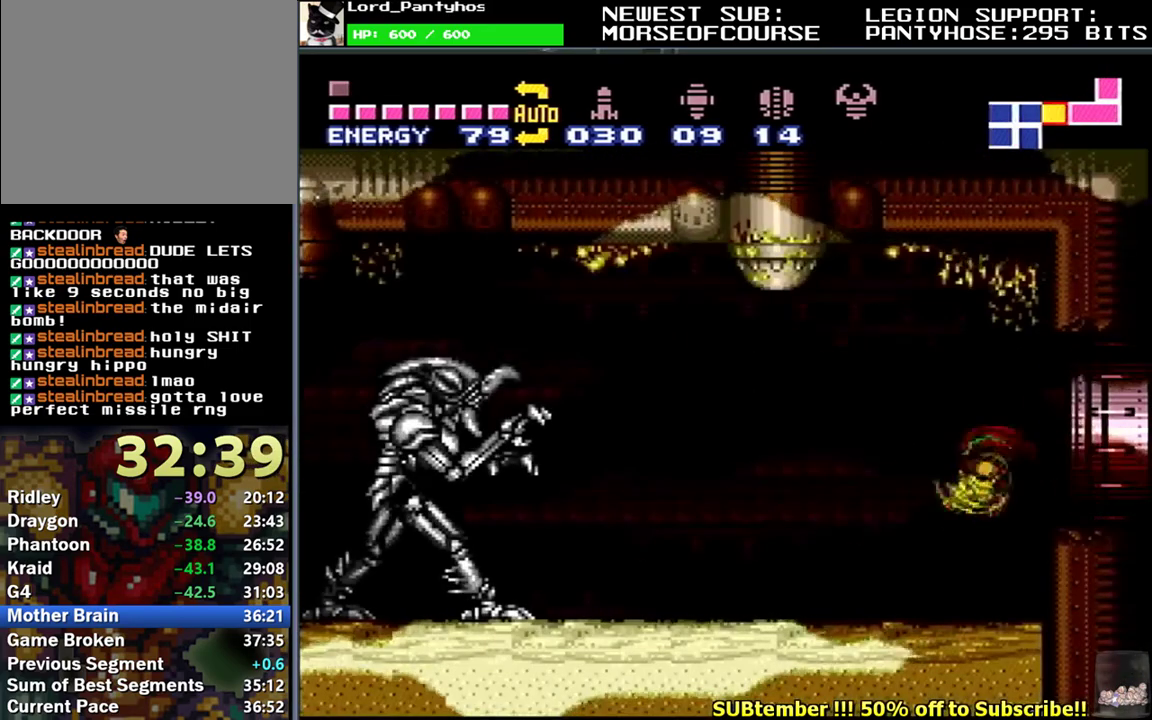
{"buttons": ["L1", "R1", "DPAD_LEFT"], "events": [[283, "R1", "down"]]}
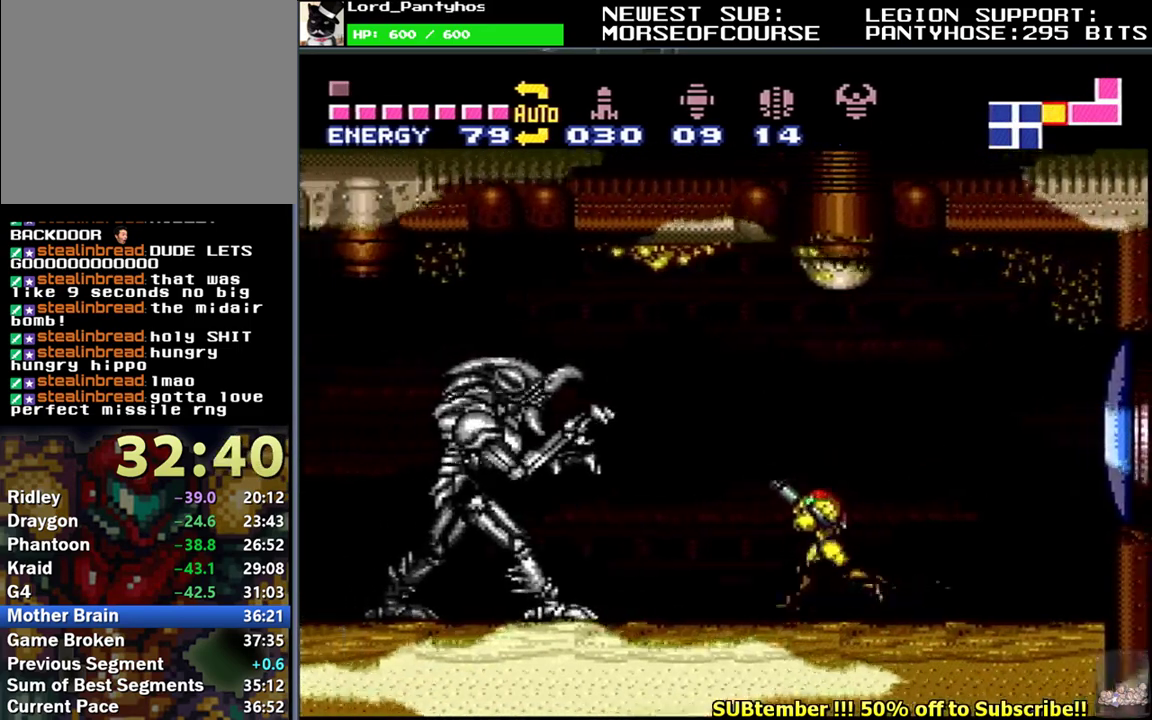
{"buttons": ["L1", "R1", "DPAD_LEFT"], "events": []}
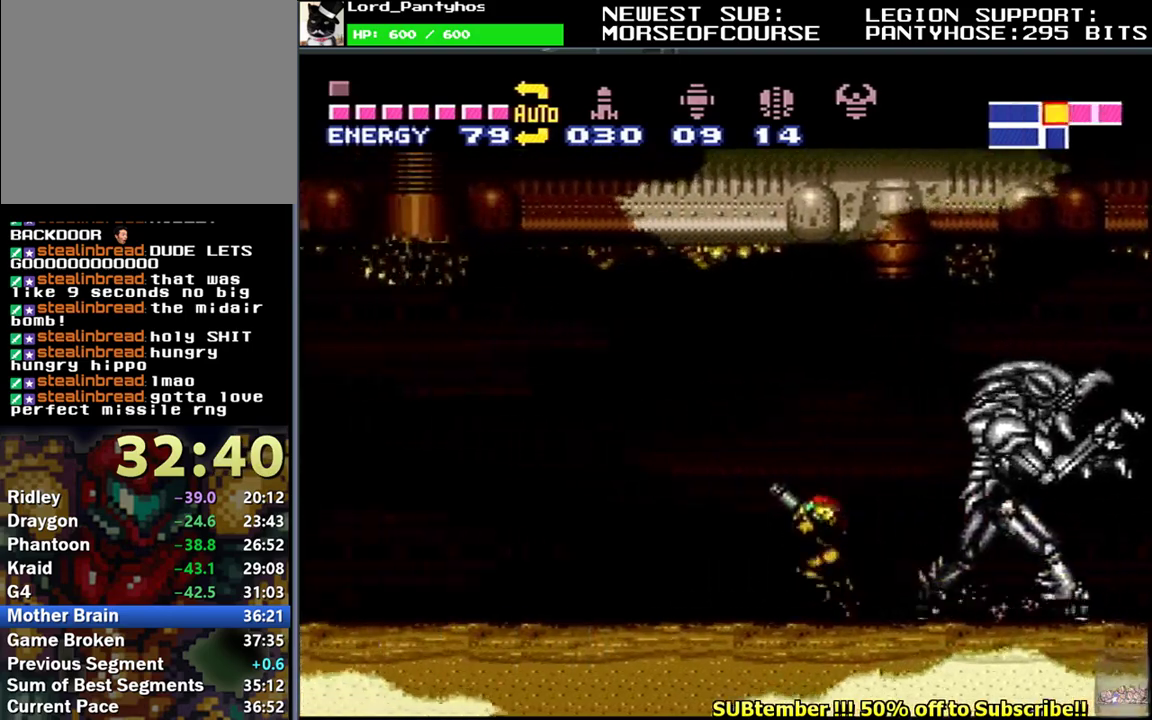
{"buttons": ["L1", "DPAD_LEFT"], "events": [[183, "Y", "down"], [267, "Y", "up"], [383, "B", "down"], [400, "R1", "up"], [500, "B", "up"]]}
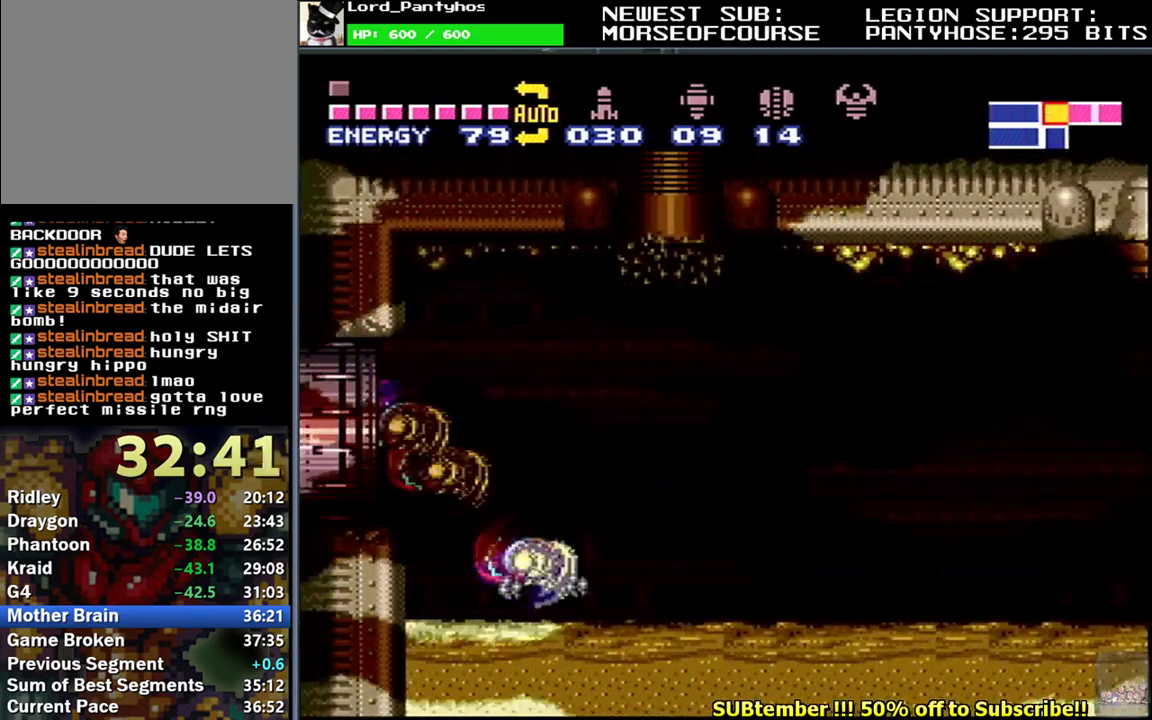
{"buttons": ["L1", "DPAD_LEFT"], "events": []}
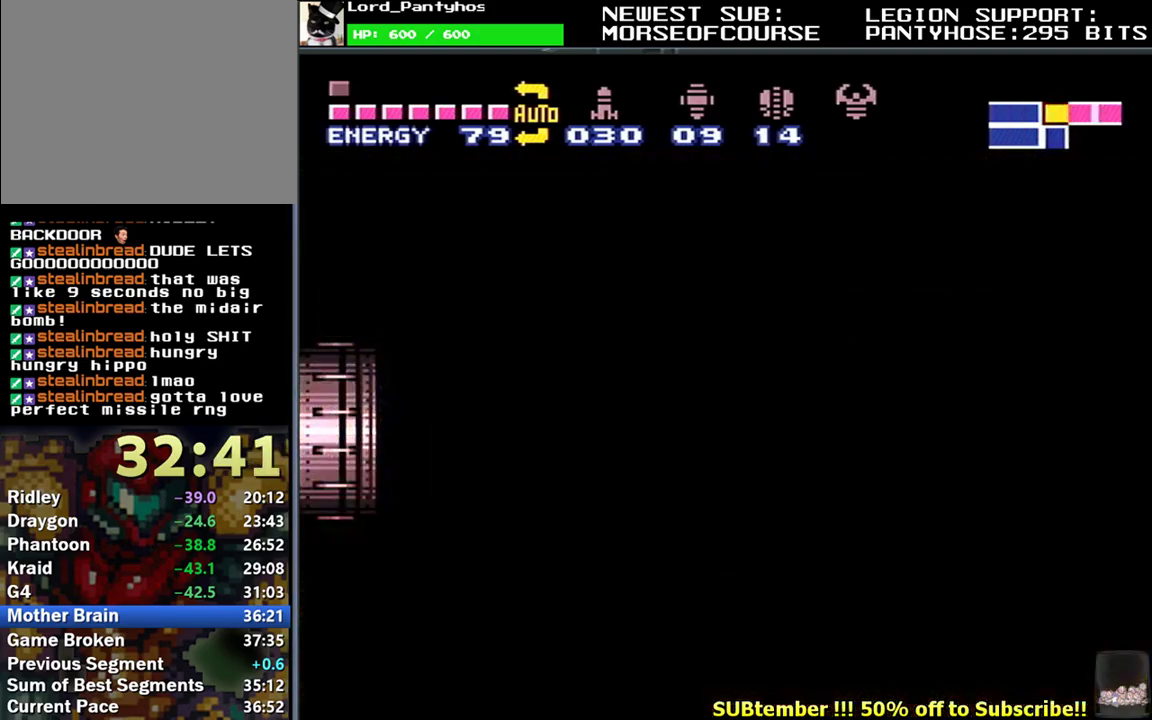
{"buttons": ["L1", "DPAD_LEFT"], "events": [[150, "L1", "up"], [317, "L1", "down"]]}
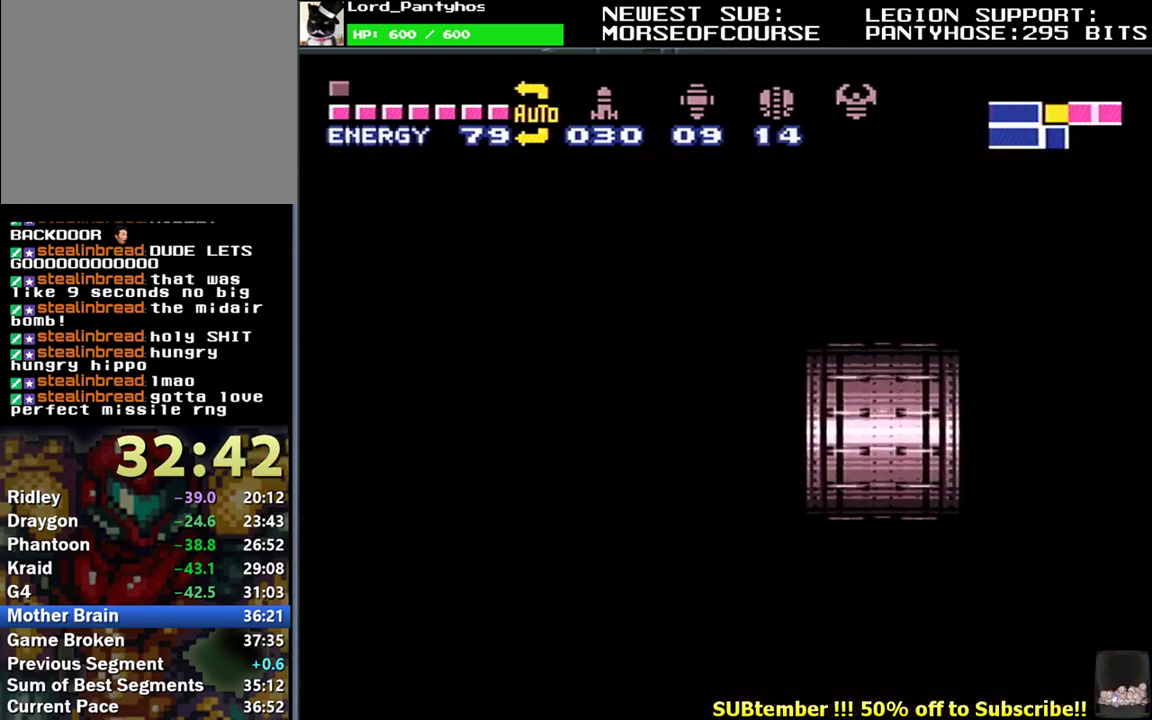
{"buttons": ["L1", "DPAD_LEFT"], "events": []}
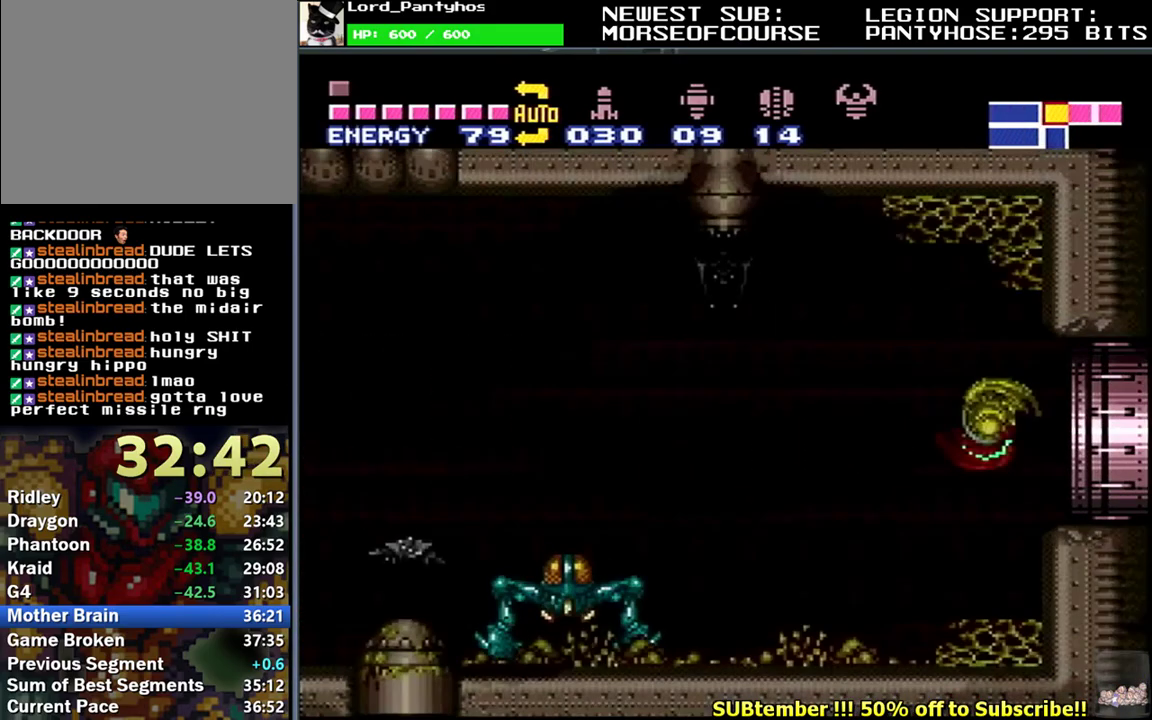
{"buttons": ["L1", "DPAD_LEFT"], "events": []}
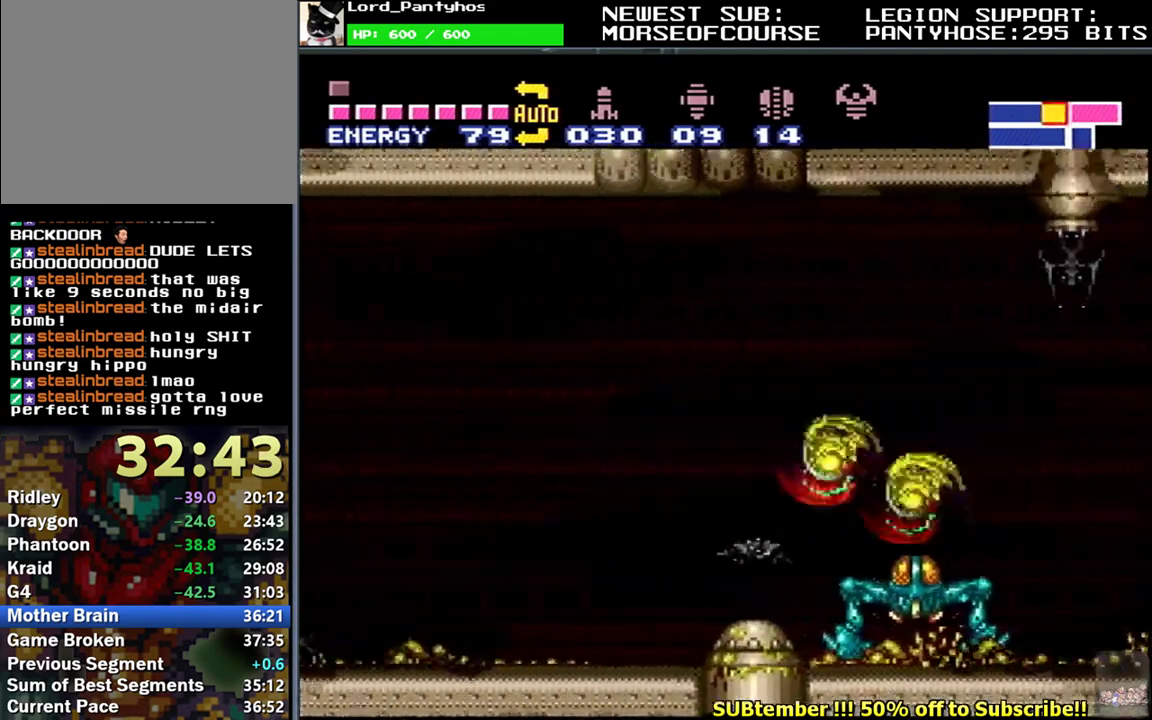
{"buttons": ["L1", "DPAD_LEFT"], "events": [[267, "B", "down"], [317, "B", "up"]]}
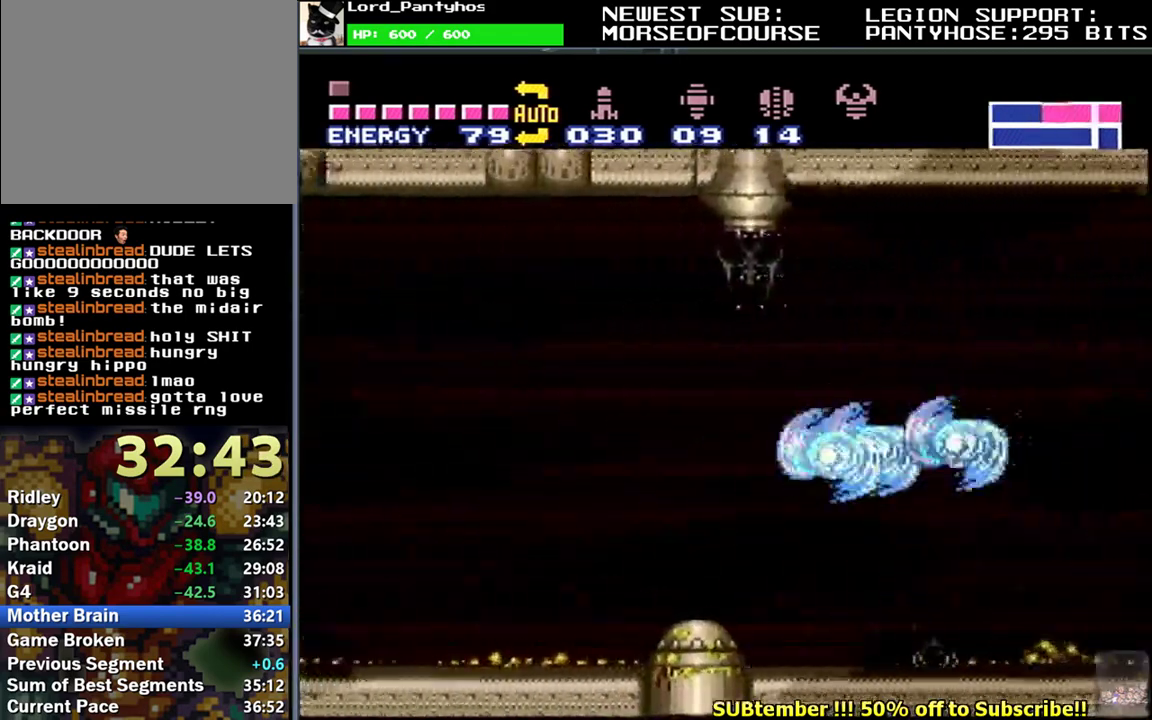
{"buttons": ["B", "L1", "DPAD_LEFT"], "events": [[117, "B", "down"], [167, "B", "up"], [483, "B", "down"]]}
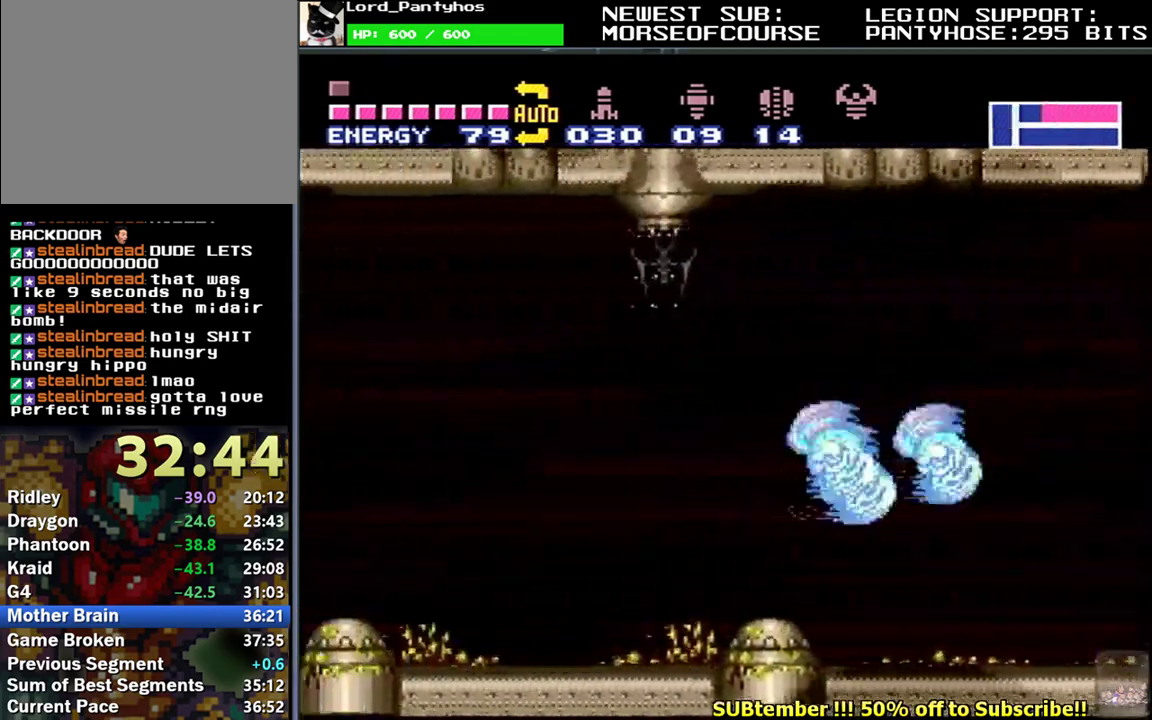
{"buttons": ["L1", "DPAD_LEFT"], "events": [[17, "B", "up"], [350, "B", "down"], [367, "Y", "down"], [383, "B", "up"], [433, "Y", "up"]]}
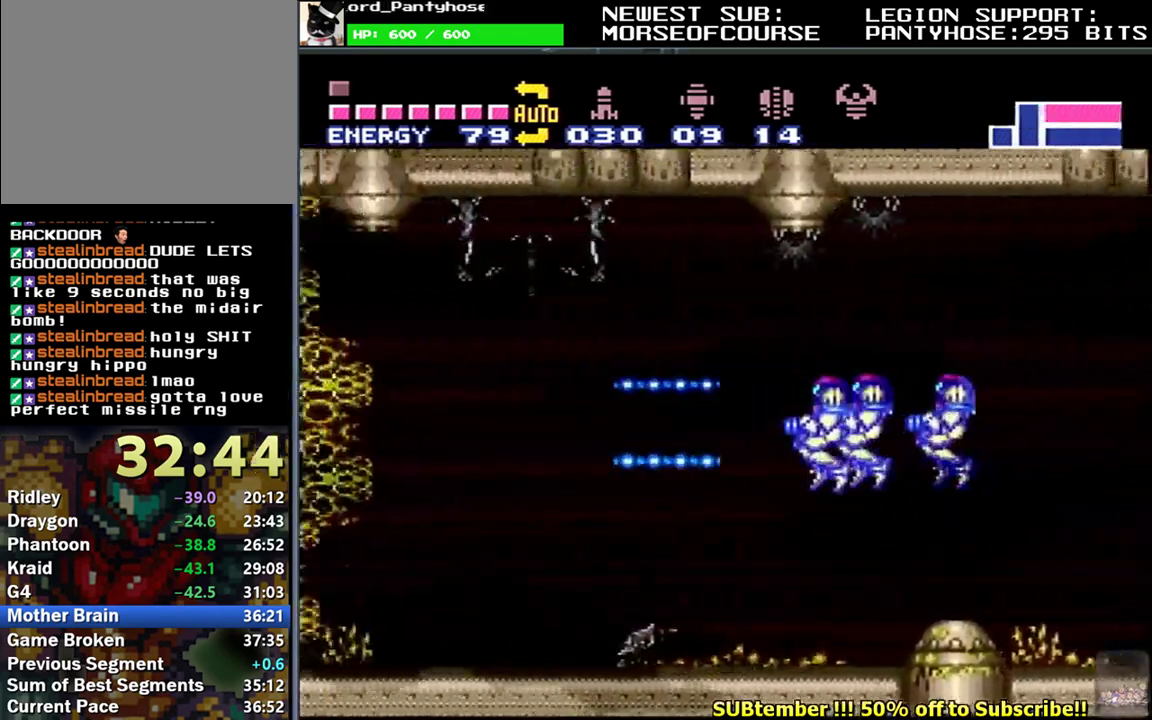
{"buttons": ["L1", "DPAD_LEFT"], "events": [[33, "B", "down"], [117, "B", "up"], [233, "B", "down"], [250, "Y", "down"], [300, "B", "up"], [317, "Y", "up"]]}
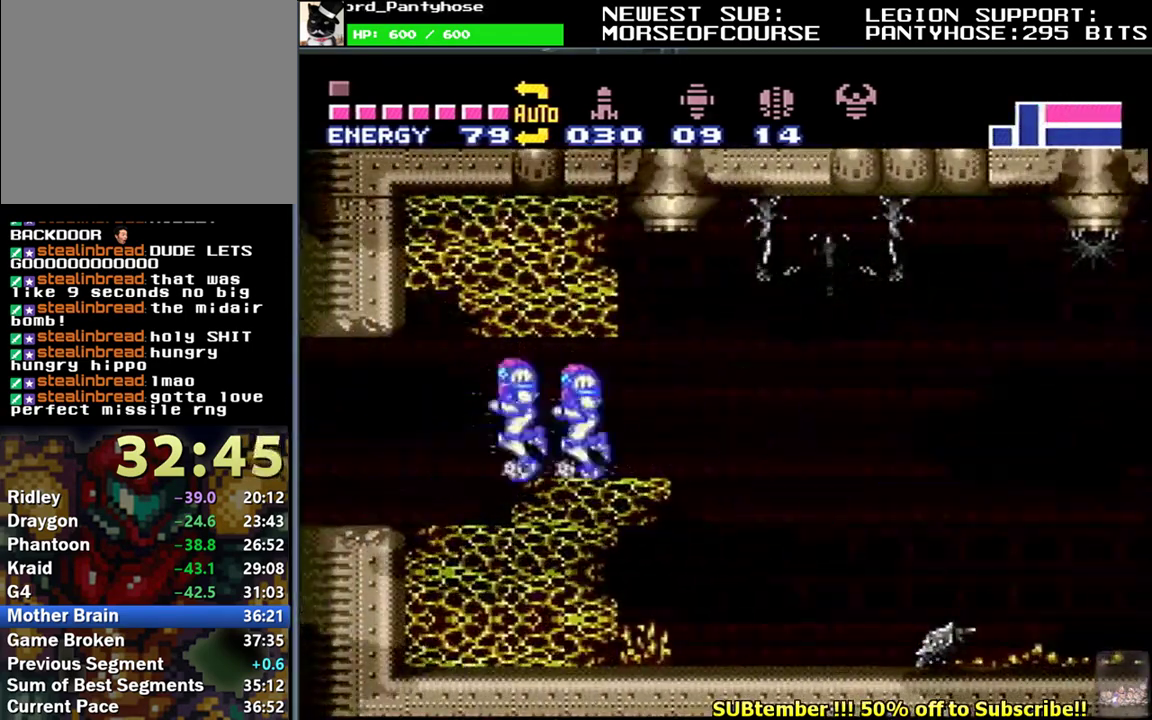
{"buttons": ["L1", "DPAD_LEFT"], "events": []}
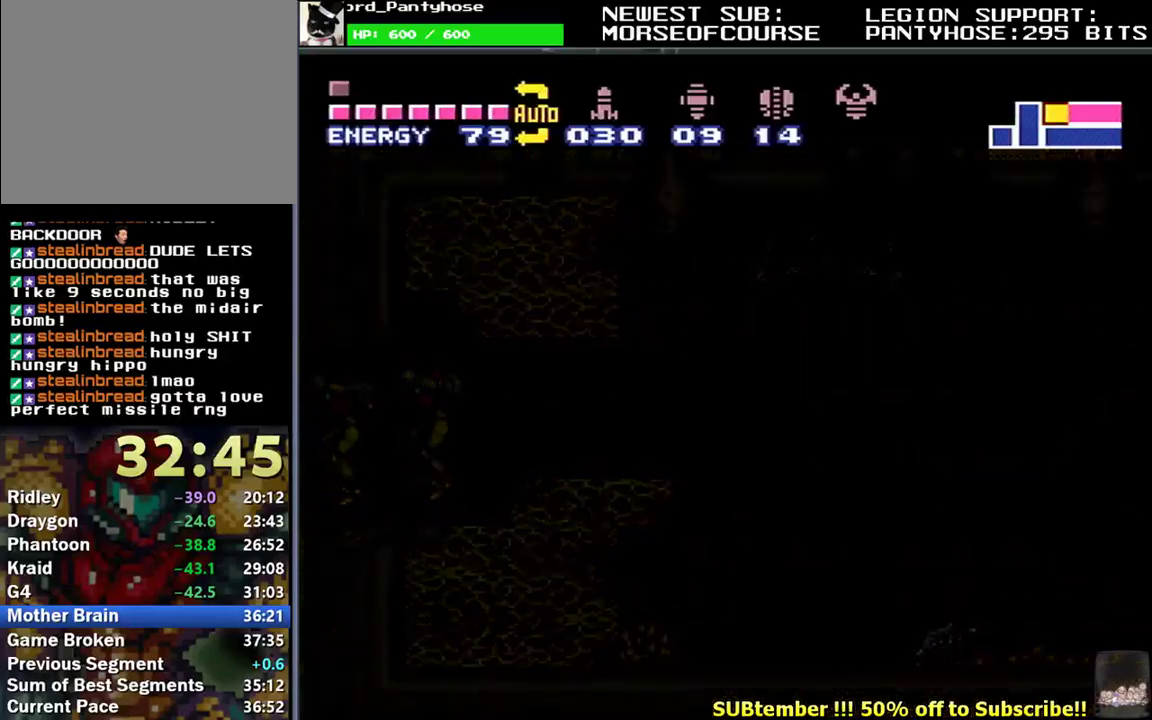
{"buttons": ["L1", "DPAD_LEFT"], "events": []}
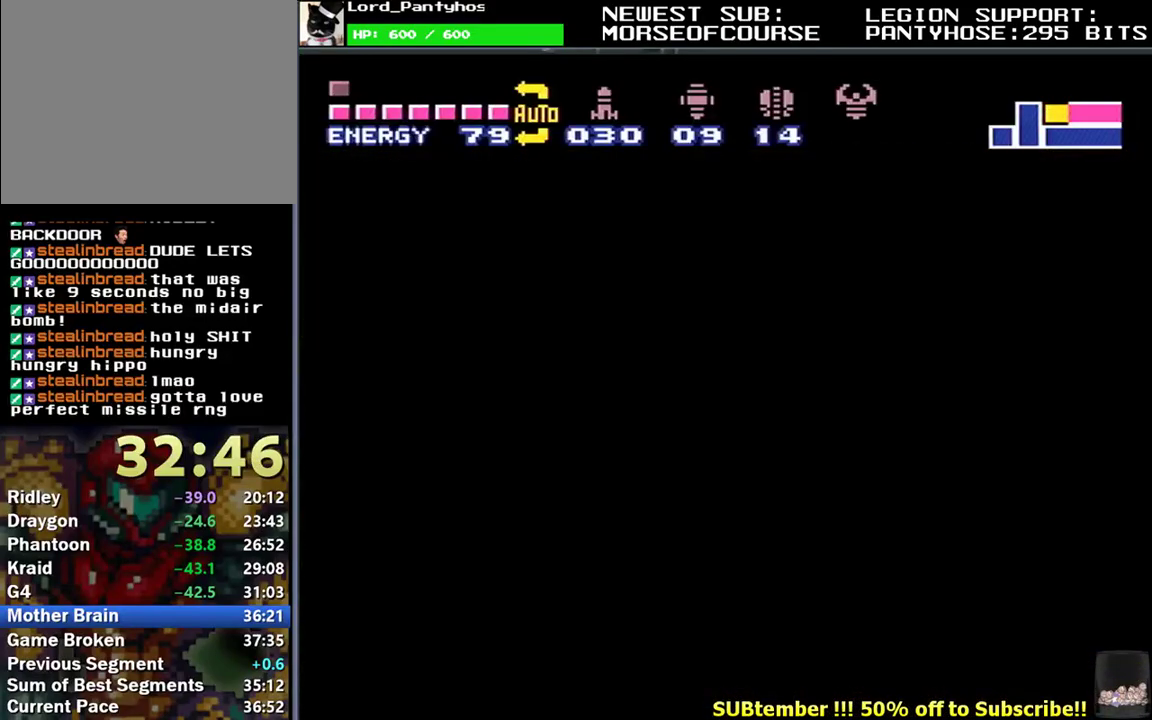
{"buttons": ["L1", "DPAD_LEFT"], "events": []}
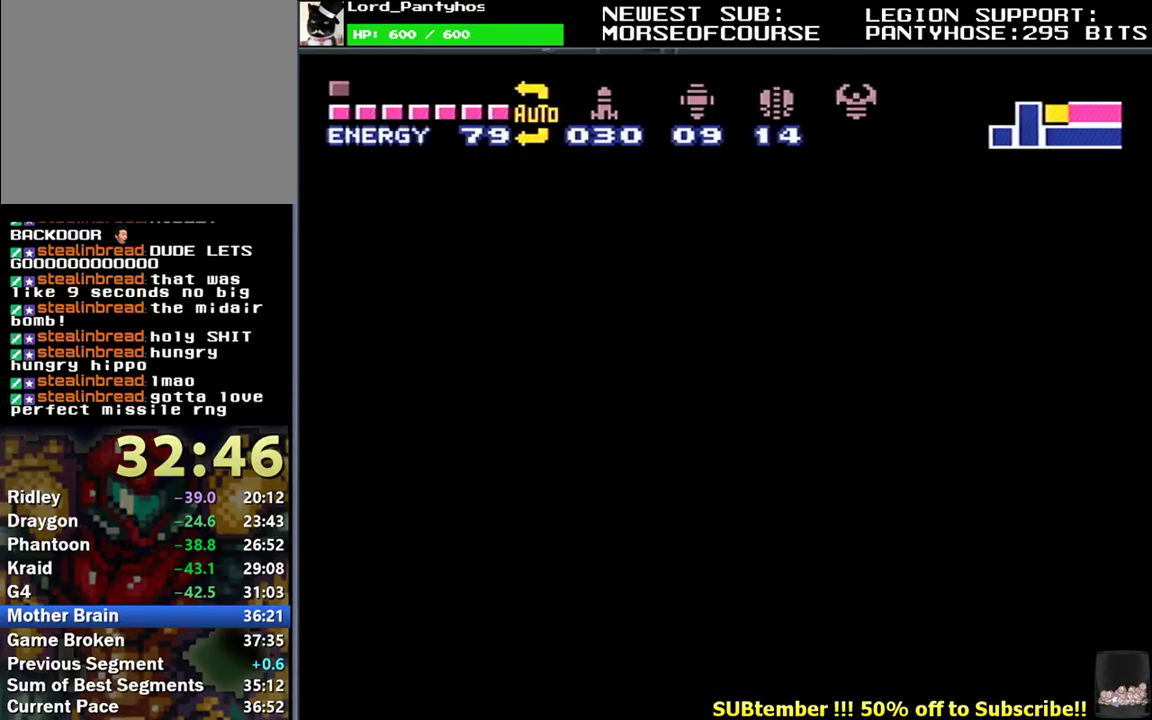
{"buttons": ["L1", "DPAD_LEFT"], "events": []}
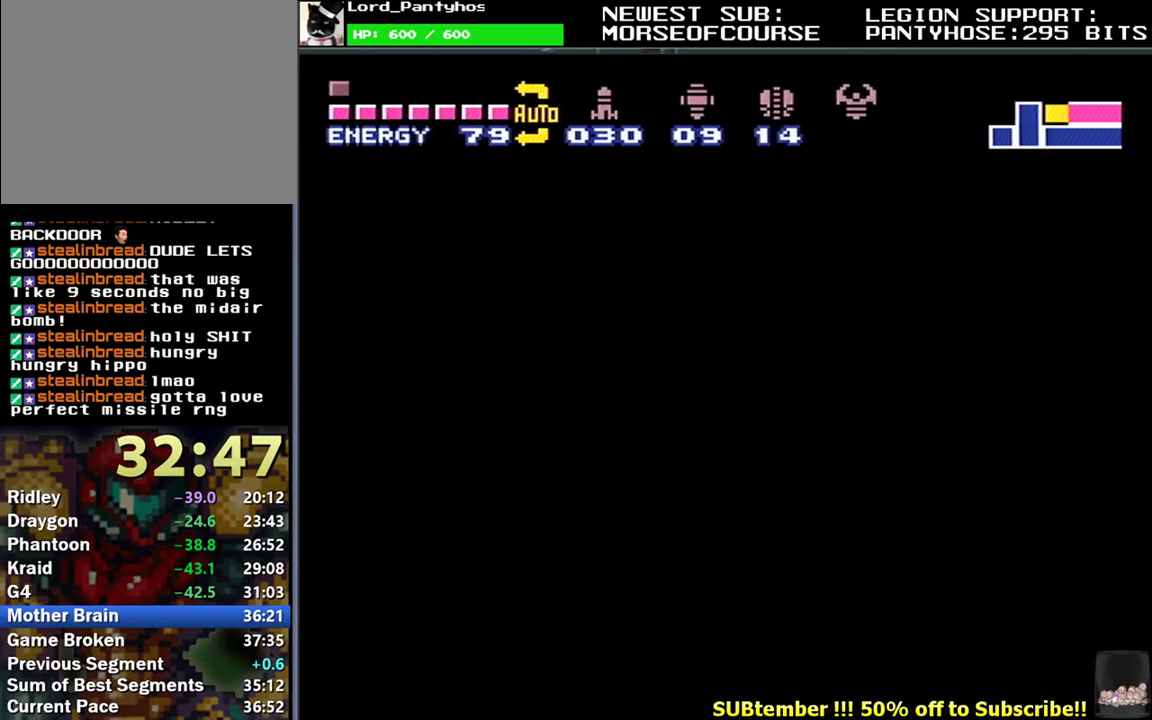
{"buttons": ["L1", "DPAD_LEFT"], "events": []}
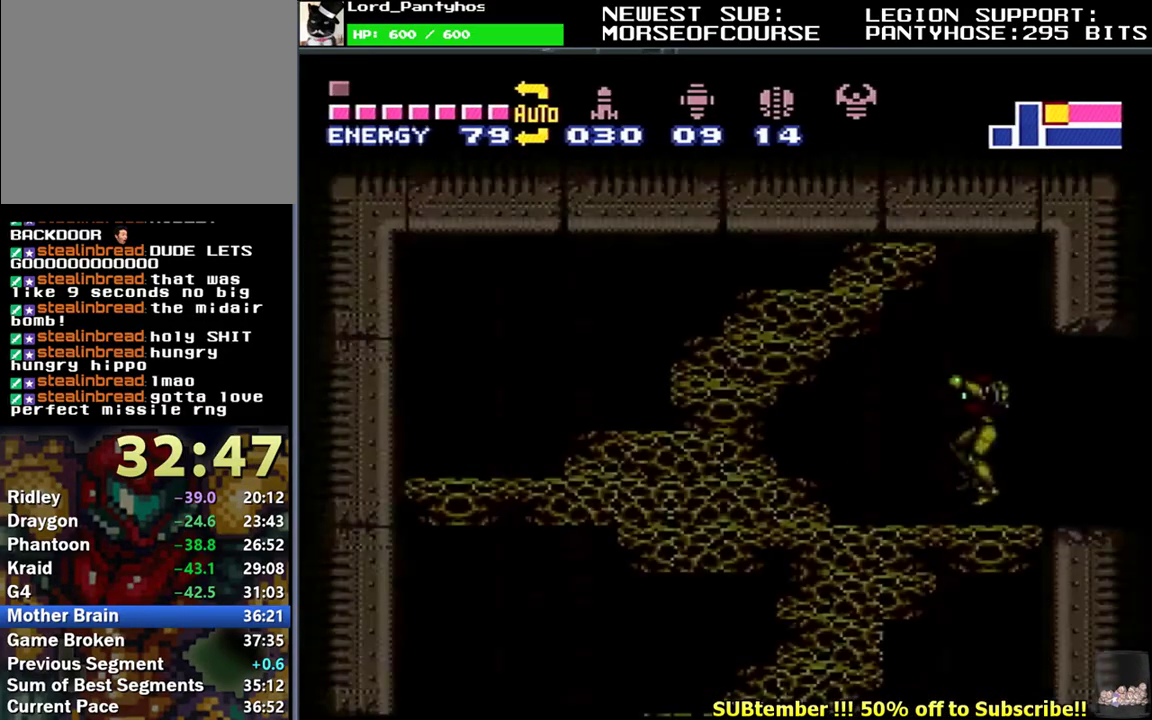
{"buttons": ["L1", "DPAD_RIGHT"], "events": [[233, "DPAD_DOWN", "down"], [267, "DPAD_LEFT", "up"], [350, "DPAD_RIGHT", "down"], [383, "DPAD_DOWN", "up"]]}
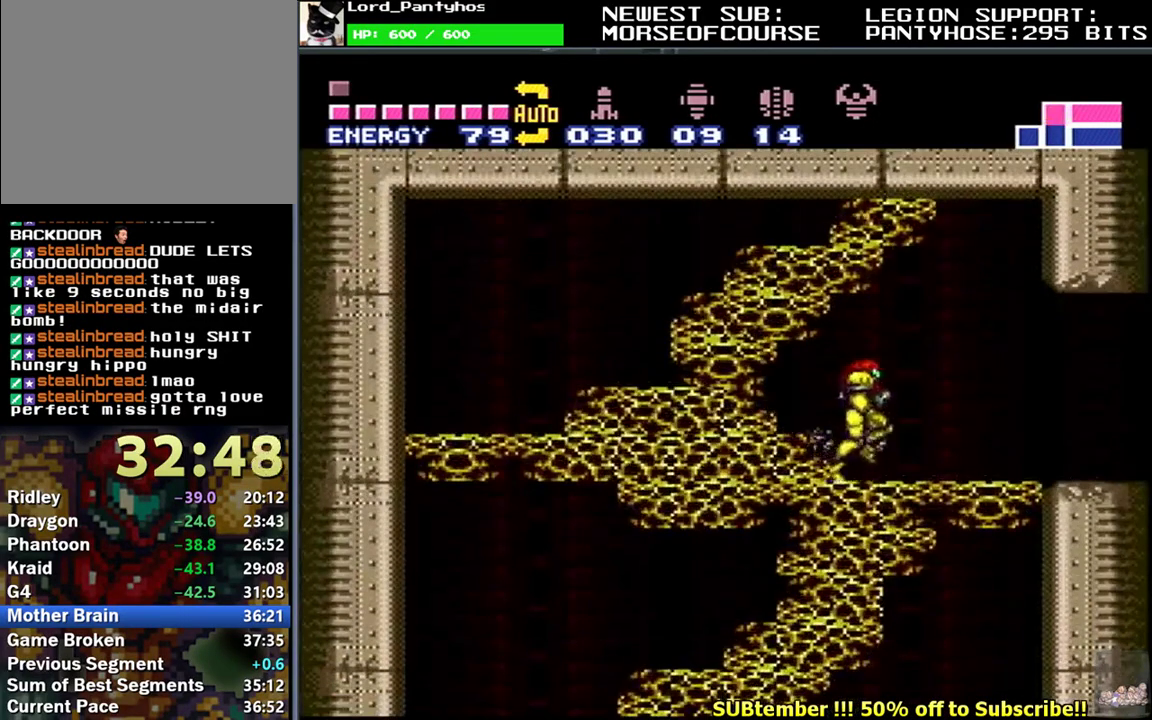
{"buttons": ["L1", "DPAD_RIGHT"], "events": [[17, "B", "down"], [17, "DPAD_RIGHT", "up"], [100, "B", "up"], [117, "DPAD_DOWN", "down"], [183, "Y", "down"], [217, "DPAD_DOWN", "up"], [217, "DPAD_LEFT", "down"], [267, "Y", "up"], [400, "DPAD_LEFT", "up"], [433, "DPAD_RIGHT", "down"]]}
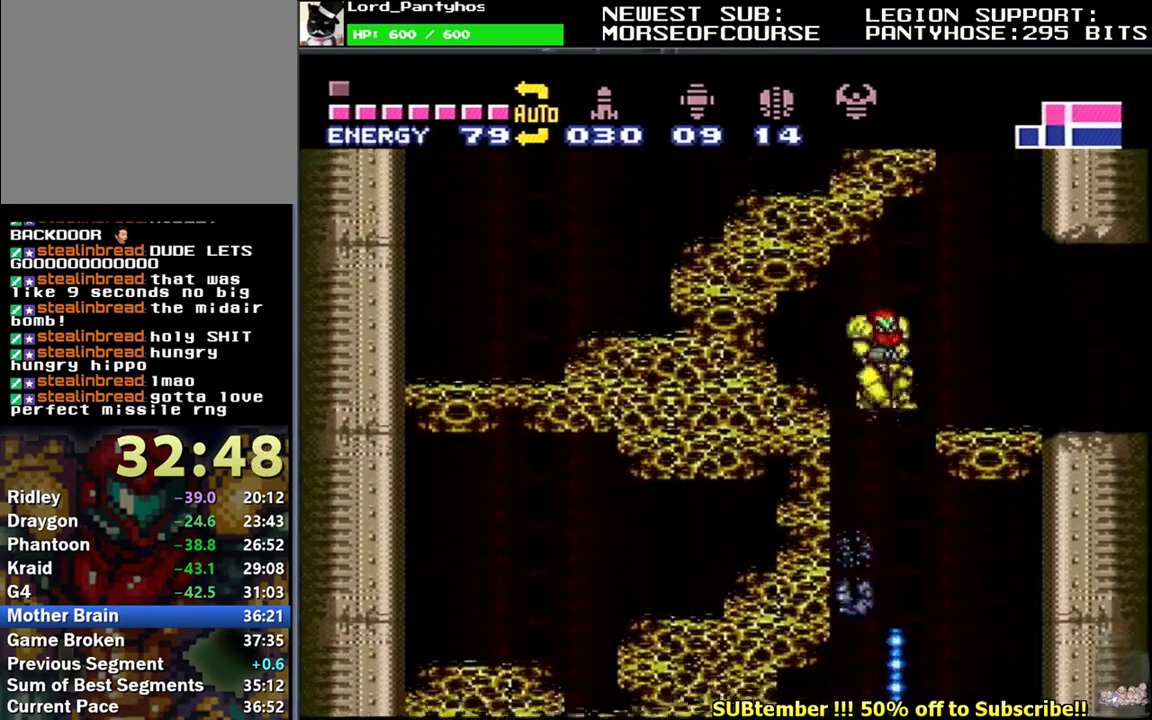
{"buttons": ["L1"], "events": [[33, "DPAD_RIGHT", "up"], [100, "L1", "up"], [183, "X", "down"], [283, "X", "up"], [317, "L1", "down"]]}
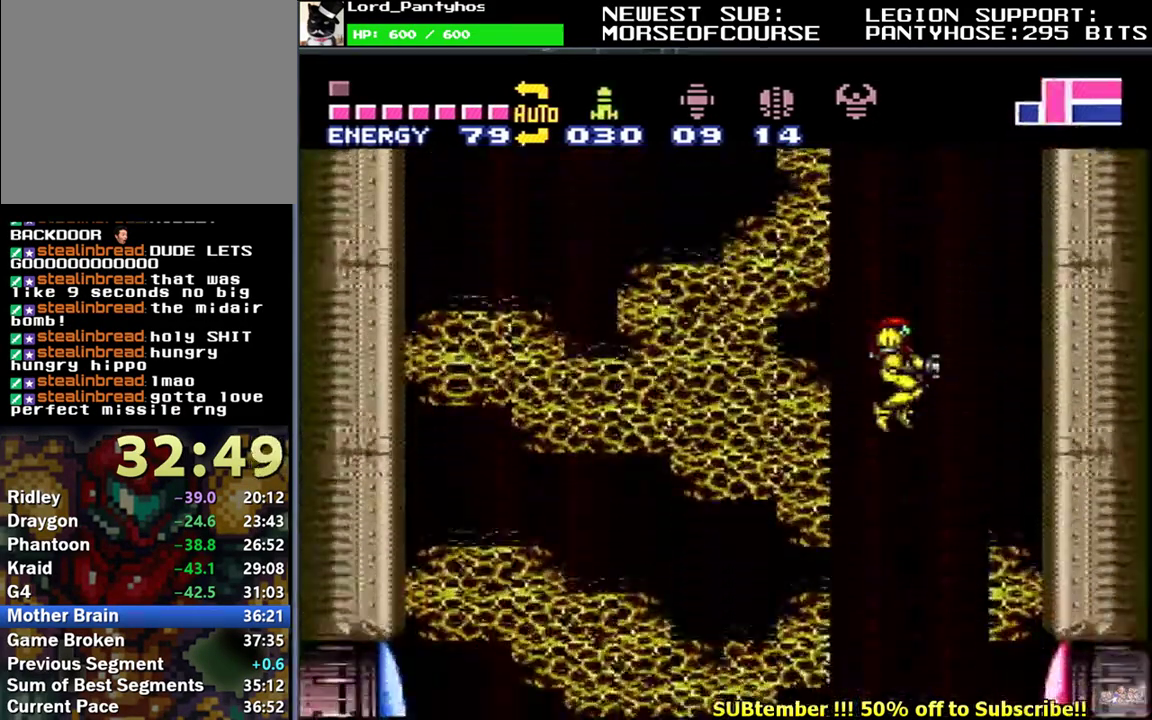
{"buttons": ["A", "L1", "DPAD_RIGHT"], "events": [[267, "DPAD_RIGHT", "down"], [333, "Y", "down"], [400, "Y", "up"], [467, "A", "down"]]}
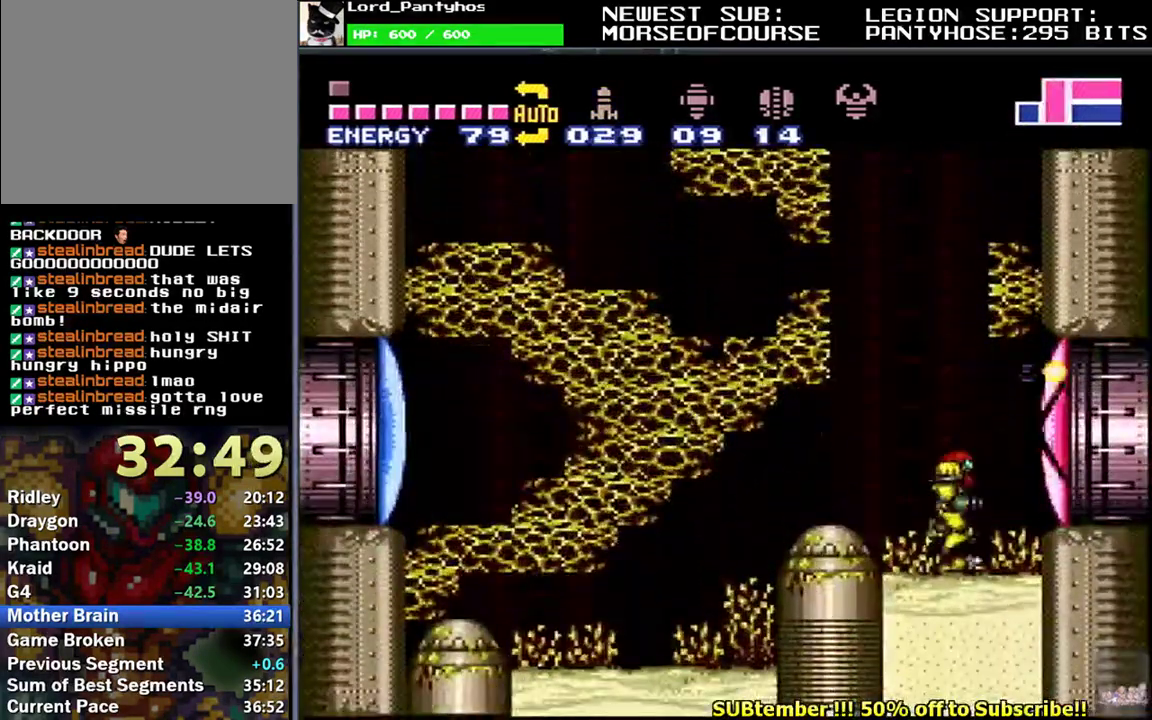
{"buttons": ["L1", "DPAD_RIGHT"], "events": [[50, "A", "up"], [117, "B", "down"], [200, "B", "up"]]}
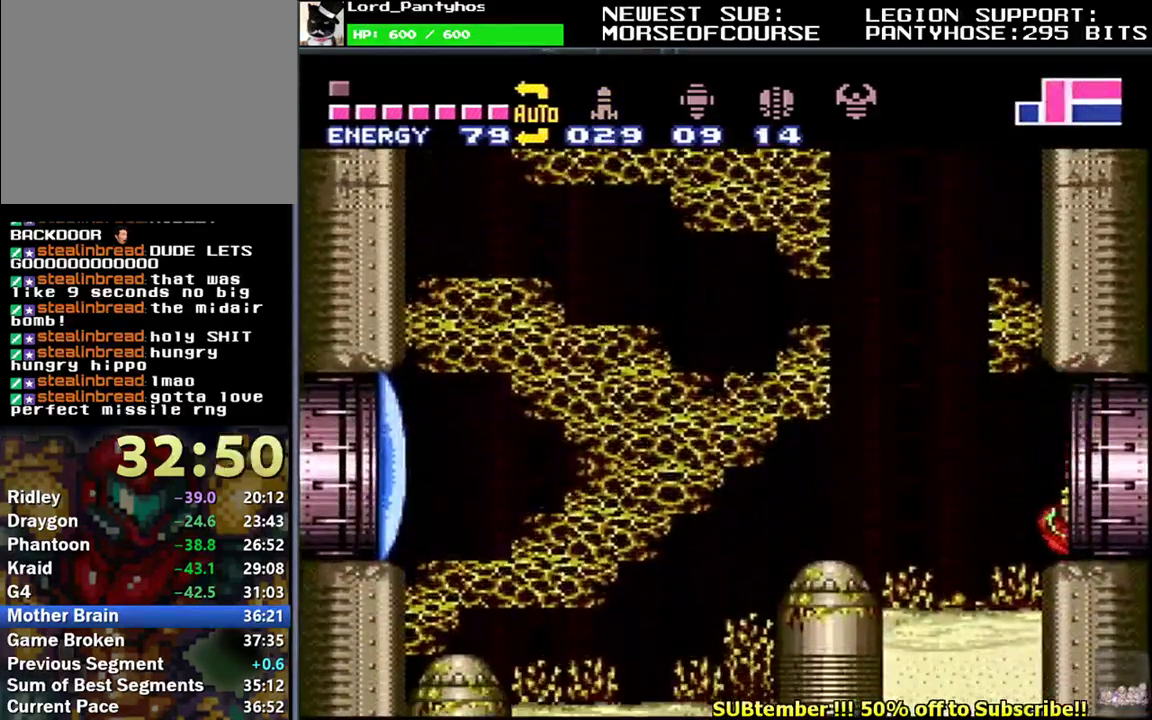
{"buttons": ["L1"], "events": [[200, "DPAD_RIGHT", "up"]]}
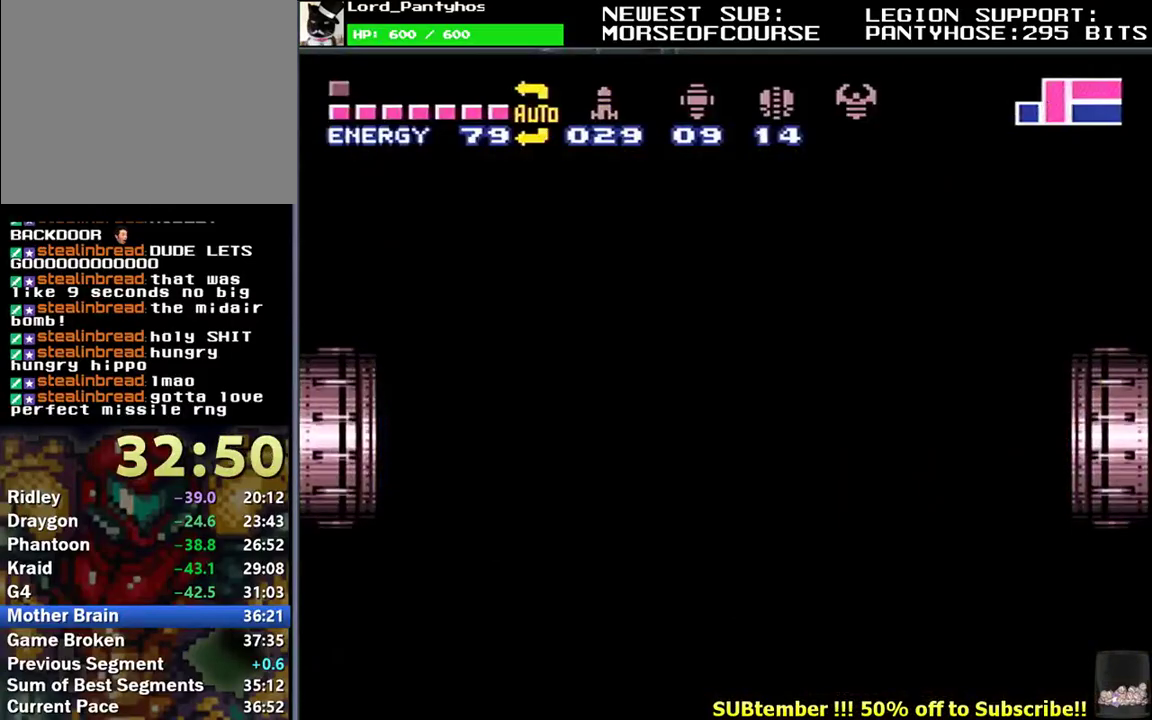
{"buttons": [], "events": [[17, "L1", "up"], [267, "L1", "down"], [400, "L1", "up"]]}
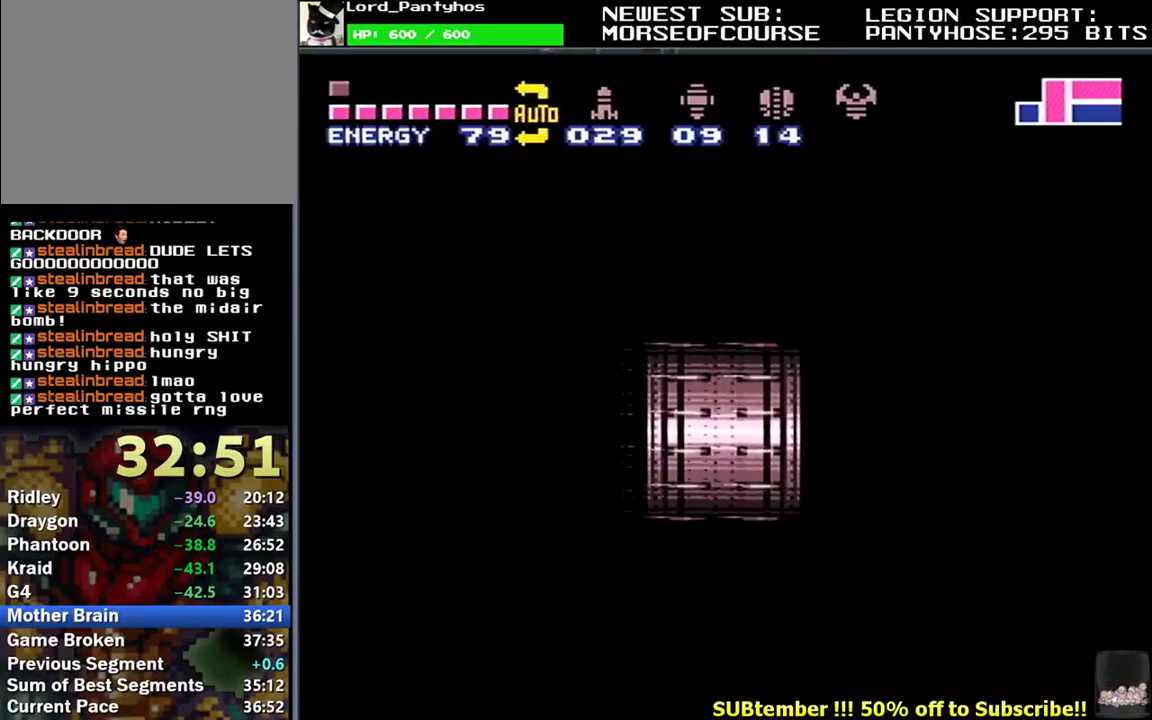
{"buttons": ["L1", "DPAD_RIGHT"], "events": [[317, "DPAD_RIGHT", "down"], [350, "L1", "down"]]}
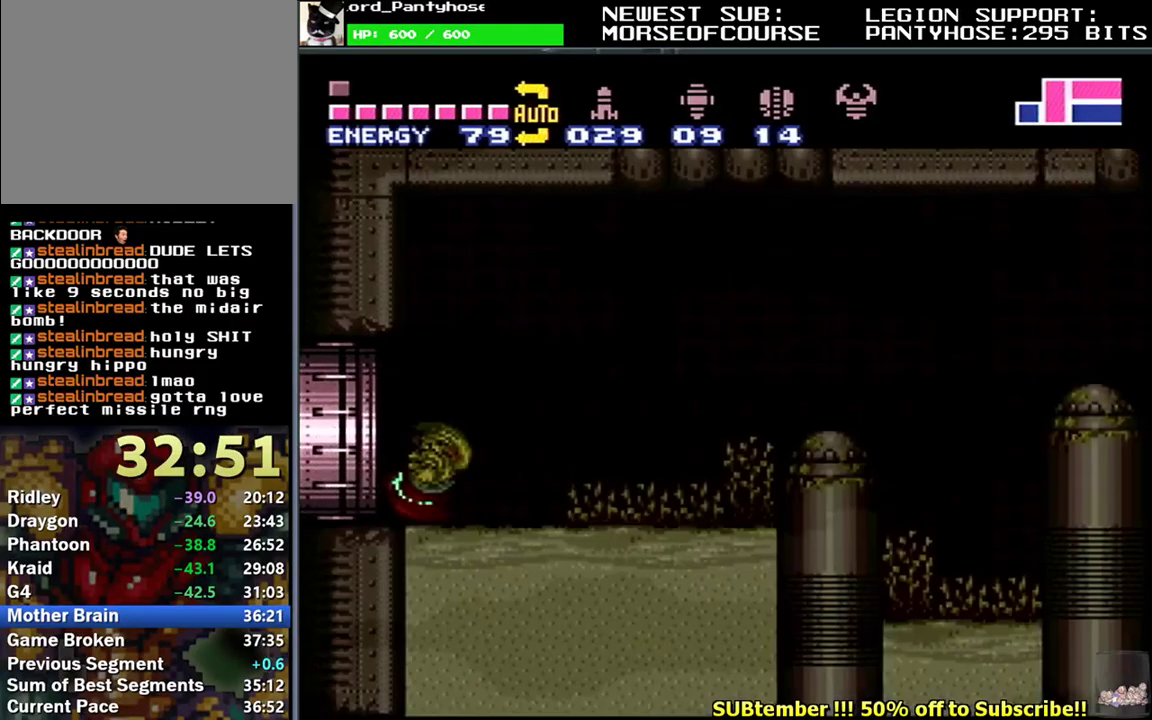
{"buttons": ["L1", "DPAD_RIGHT"], "events": []}